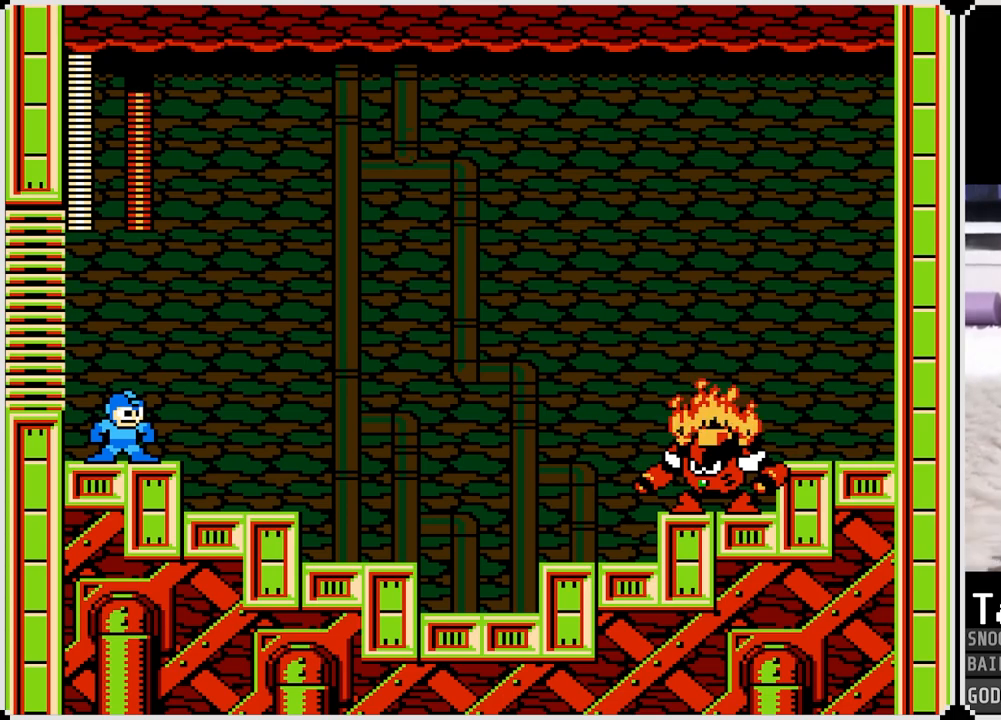
Gameplay with a controller (PlayStation layout); each line is a JSON object with the inputs held at the frame after it. "events" lists button and stick changes between this image and that frame as [ms after this image, input, new state], when the widget could be followed in between.
{"buttons": ["CROSS", "SQUARE", "DPAD_RIGHT"], "left_stick": "center", "right_stick": "center", "events": [[401, "DPAD_RIGHT", "down"], [467, "CROSS", "down"], [484, "SQUARE", "down"]]}
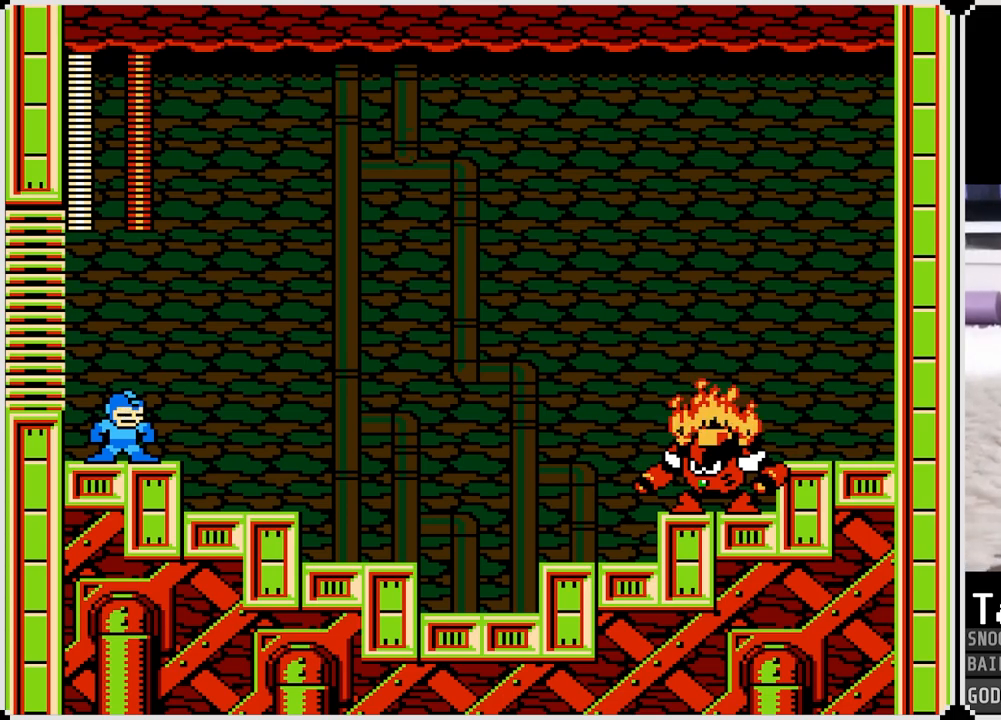
{"buttons": [], "left_stick": "center", "right_stick": "center", "events": [[33, "CROSS", "up"], [83, "SQUARE", "up"], [133, "DPAD_RIGHT", "up"], [167, "SQUARE", "down"], [250, "SQUARE", "up"], [350, "CROSS", "down"], [384, "SQUARE", "down"], [400, "CROSS", "up"], [450, "SQUARE", "up"]]}
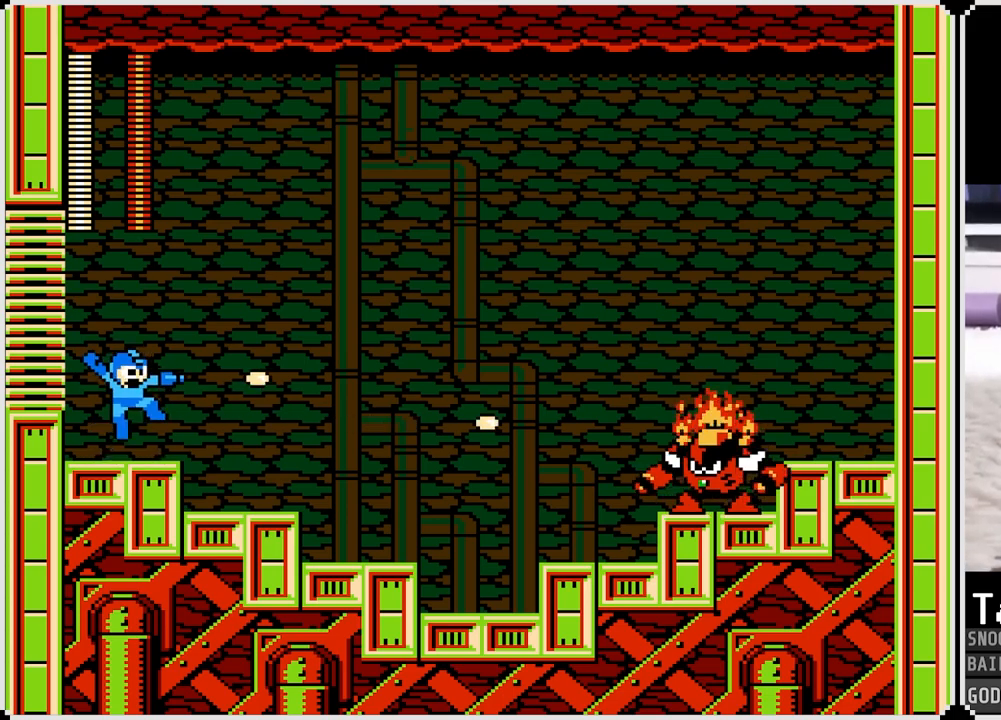
{"buttons": [], "left_stick": "center", "right_stick": "center", "events": [[34, "SQUARE", "down"], [117, "SQUARE", "up"], [201, "SQUARE", "down"], [234, "SQUARE", "up"], [251, "CROSS", "down"], [317, "SQUARE", "down"], [367, "CROSS", "up"], [384, "SQUARE", "up"], [451, "SQUARE", "down"], [501, "SQUARE", "up"]]}
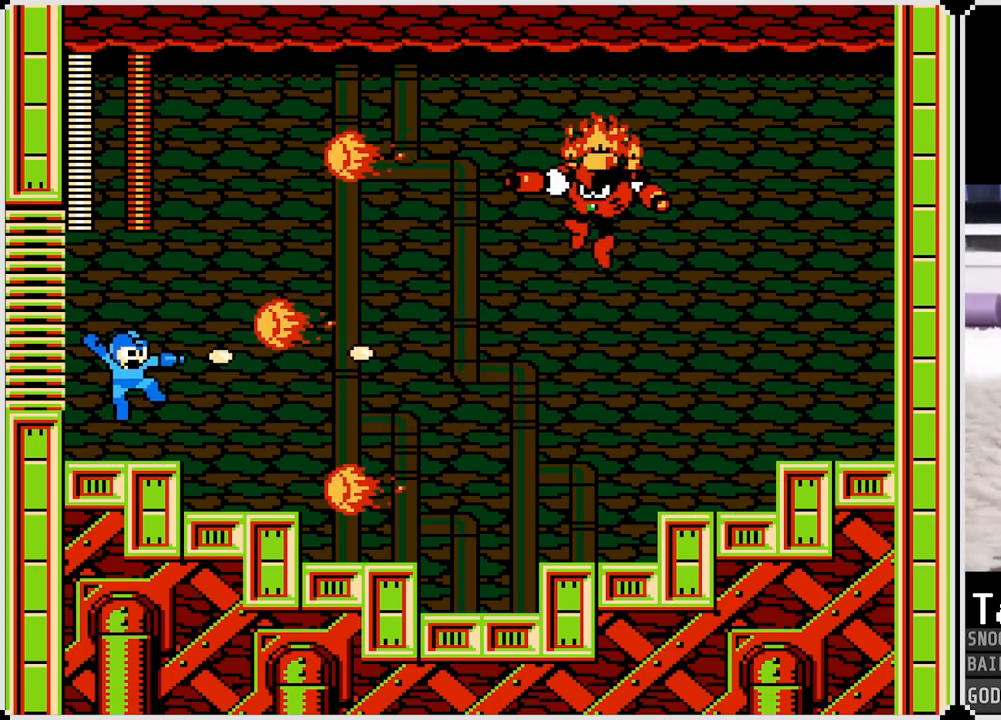
{"buttons": [], "left_stick": "center", "right_stick": "center", "events": [[117, "SQUARE", "down"], [183, "SQUARE", "up"], [250, "SQUARE", "down"], [317, "SQUARE", "up"], [400, "SQUARE", "down"], [484, "SQUARE", "up"]]}
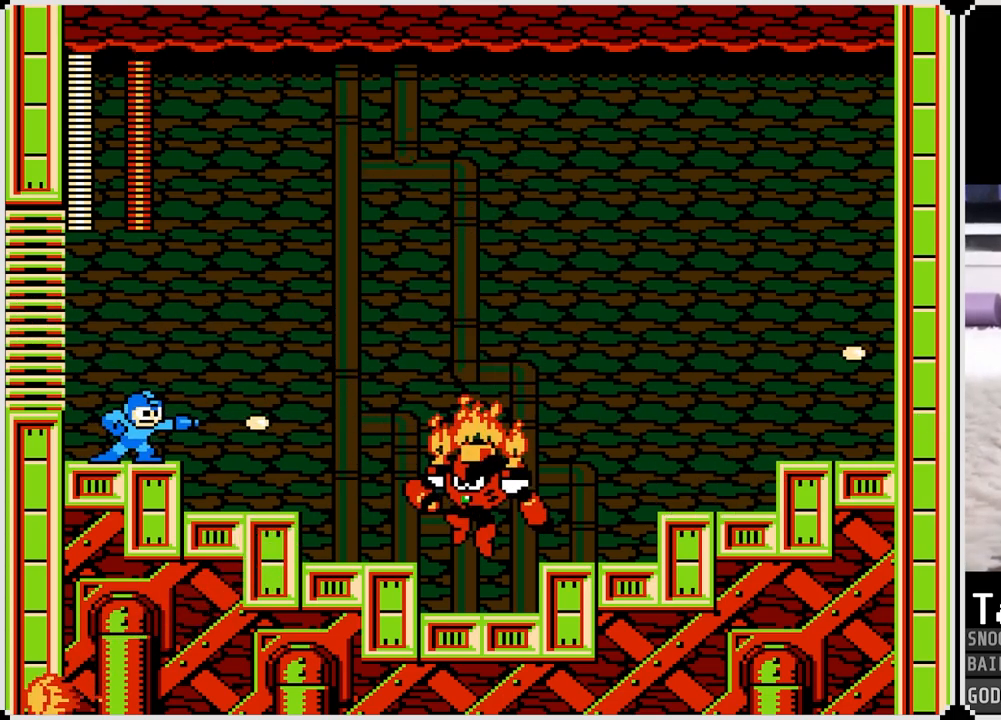
{"buttons": [], "left_stick": "center", "right_stick": "center", "events": [[367, "SQUARE", "down"], [451, "SQUARE", "up"]]}
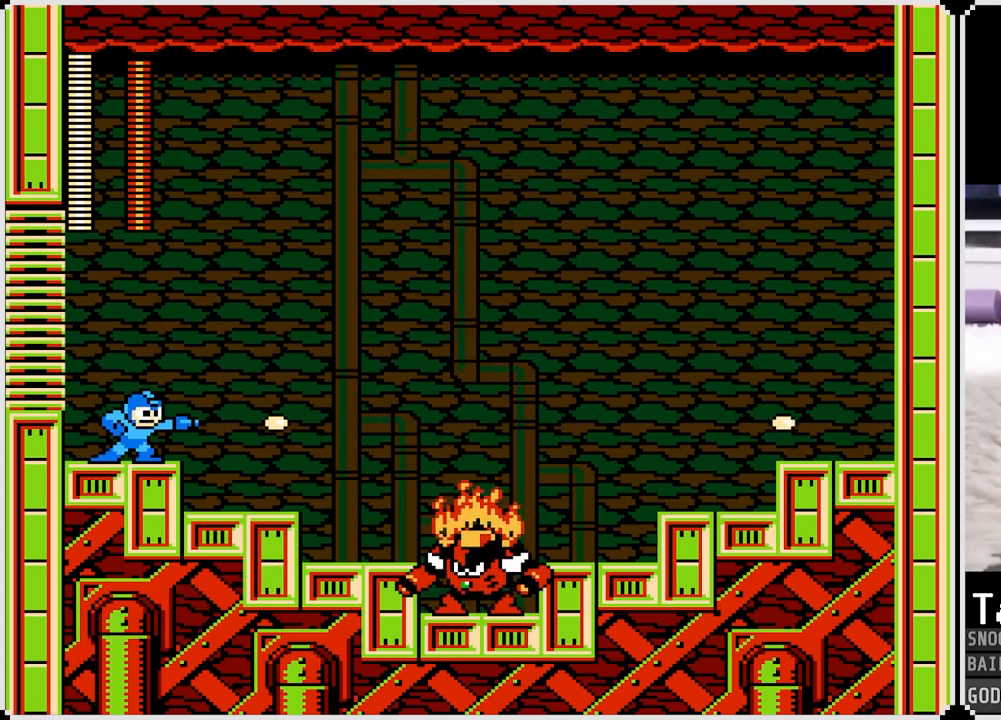
{"buttons": ["SQUARE"], "left_stick": "center", "right_stick": "center", "events": [[33, "SQUARE", "down"], [100, "SQUARE", "up"], [183, "SQUARE", "down"], [250, "SQUARE", "up"], [334, "SQUARE", "down"], [384, "SQUARE", "up"], [467, "SQUARE", "down"]]}
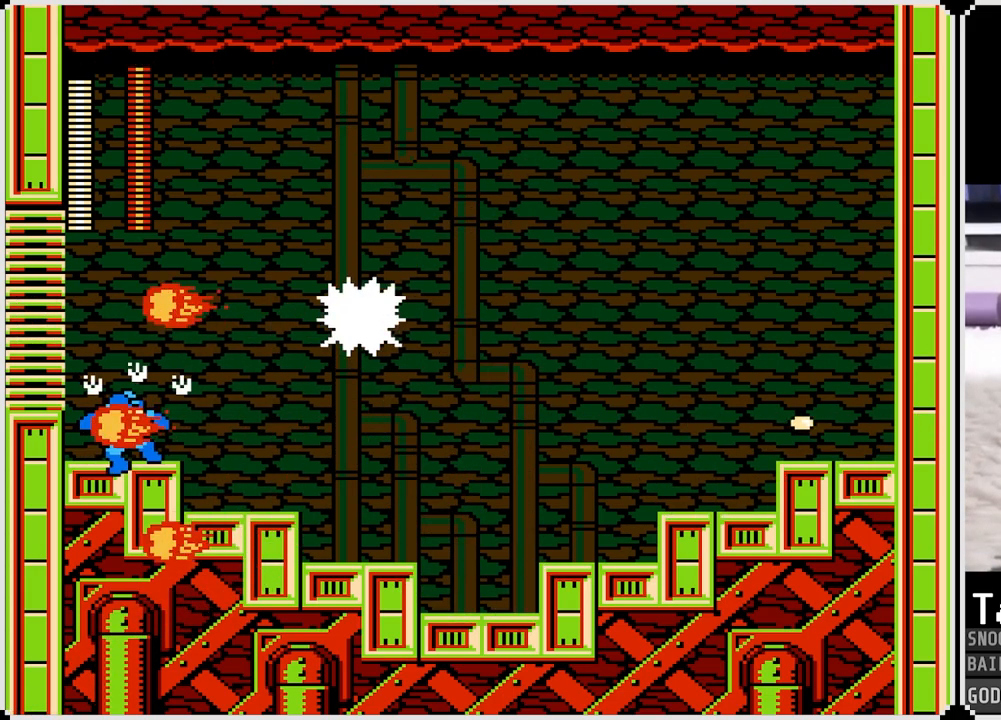
{"buttons": ["DPAD_RIGHT"], "left_stick": "center", "right_stick": "center", "events": [[50, "SQUARE", "up"], [234, "SQUARE", "down"], [317, "SQUARE", "up"], [417, "SQUARE", "down"], [451, "DPAD_RIGHT", "down"], [467, "SQUARE", "up"]]}
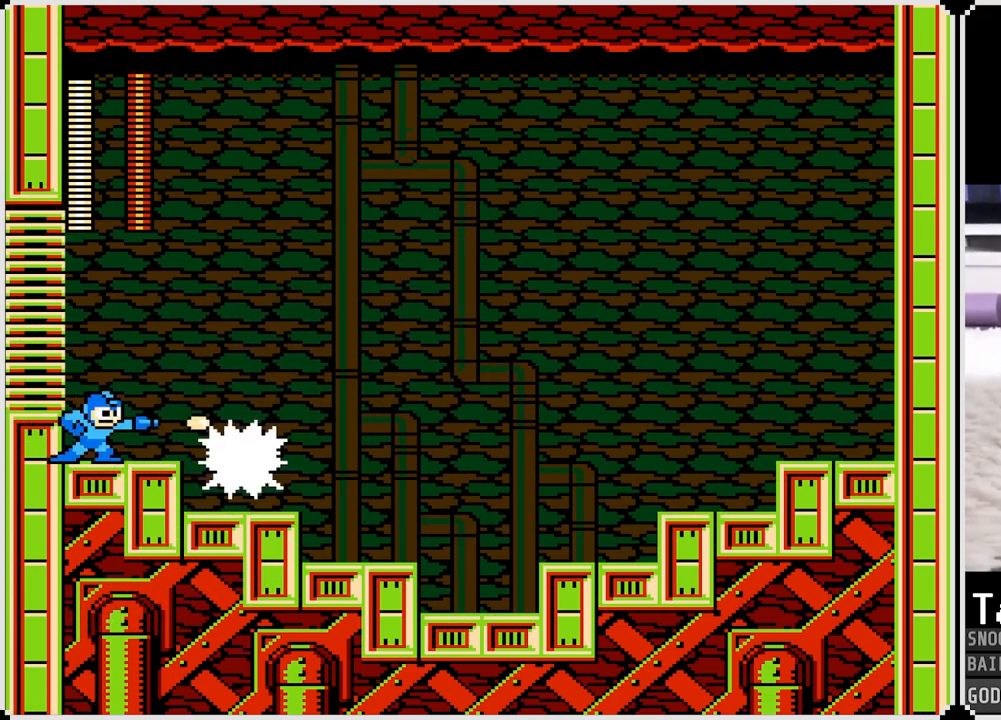
{"buttons": ["CROSS", "SQUARE", "DPAD_RIGHT"], "left_stick": "center", "right_stick": "center", "events": [[17, "SQUARE", "down"], [117, "SQUARE", "up"], [183, "SQUARE", "down"], [267, "SQUARE", "up"], [317, "SQUARE", "down"], [350, "CROSS", "down"]]}
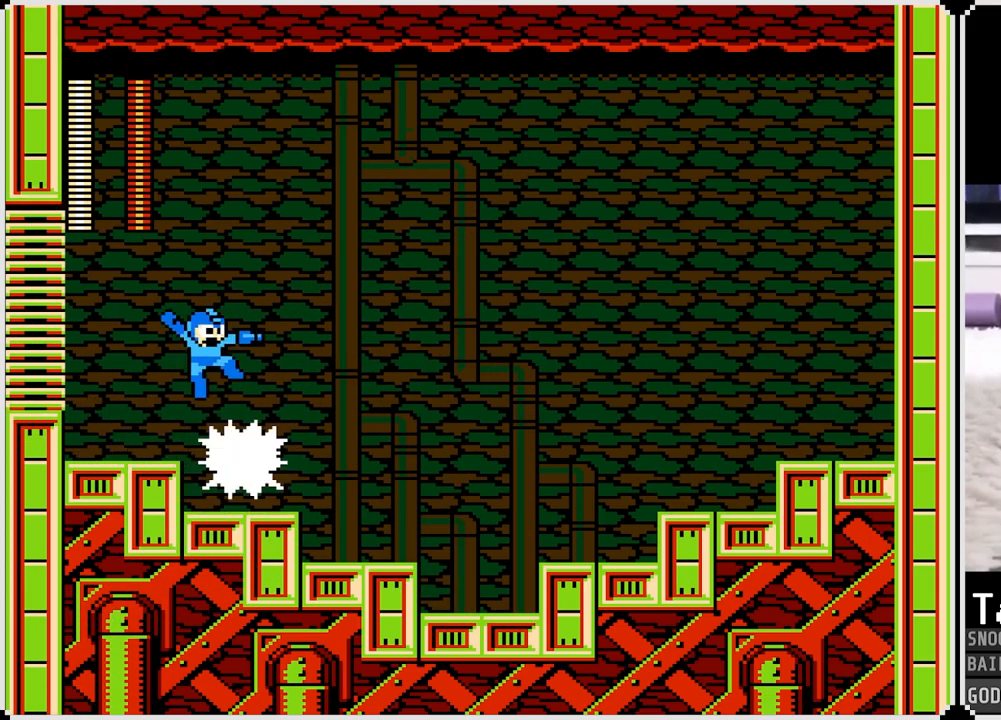
{"buttons": ["DPAD_RIGHT"], "left_stick": "center", "right_stick": "center", "events": [[251, "CROSS", "up"], [251, "SQUARE", "up"]]}
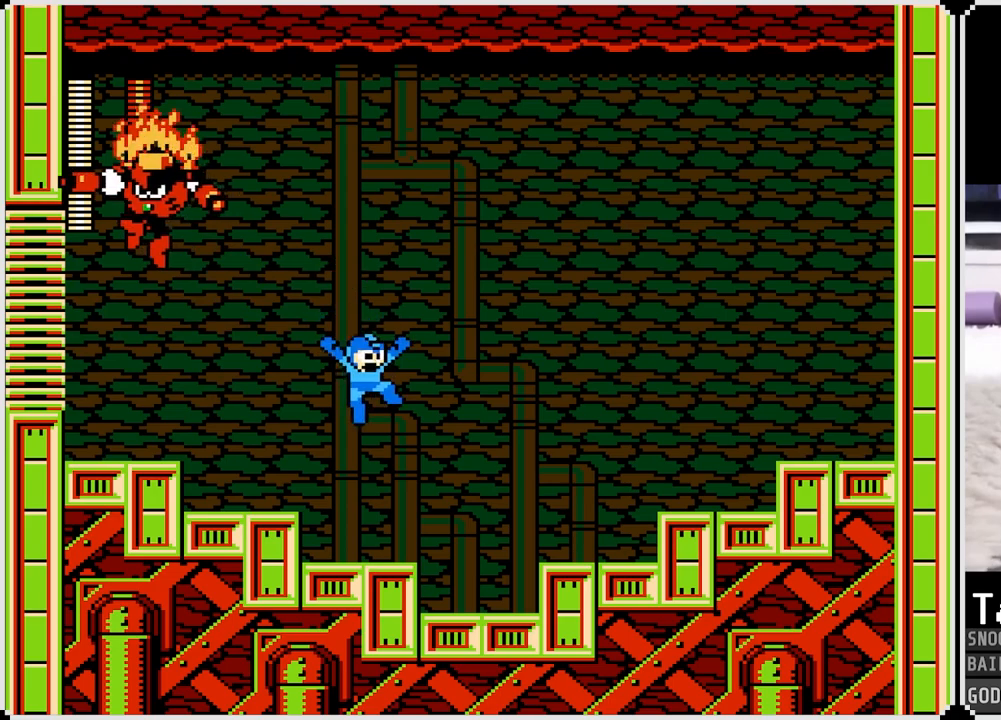
{"buttons": ["CROSS", "DPAD_RIGHT"], "left_stick": "center", "right_stick": "center", "events": [[450, "CROSS", "down"]]}
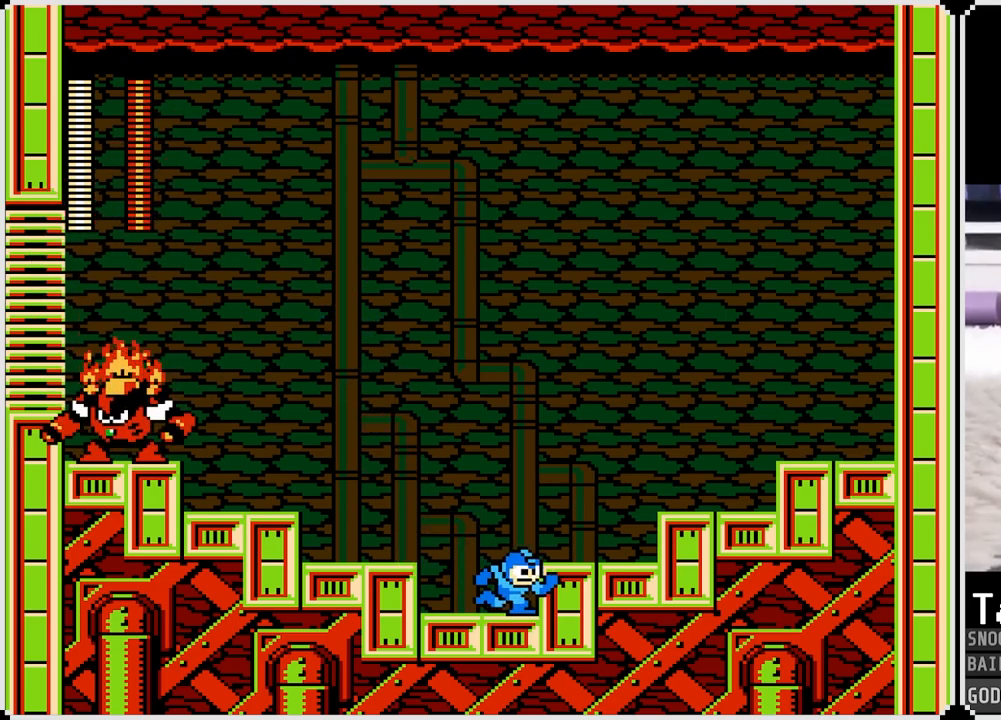
{"buttons": ["DPAD_RIGHT"], "left_stick": "center", "right_stick": "center", "events": [[167, "DPAD_LEFT", "down"], [167, "DPAD_RIGHT", "up"], [234, "SQUARE", "down"], [301, "CROSS", "up"], [334, "DPAD_LEFT", "up"], [334, "SQUARE", "up"], [367, "SQUARE", "down"], [434, "DPAD_RIGHT", "down"], [467, "SQUARE", "up"]]}
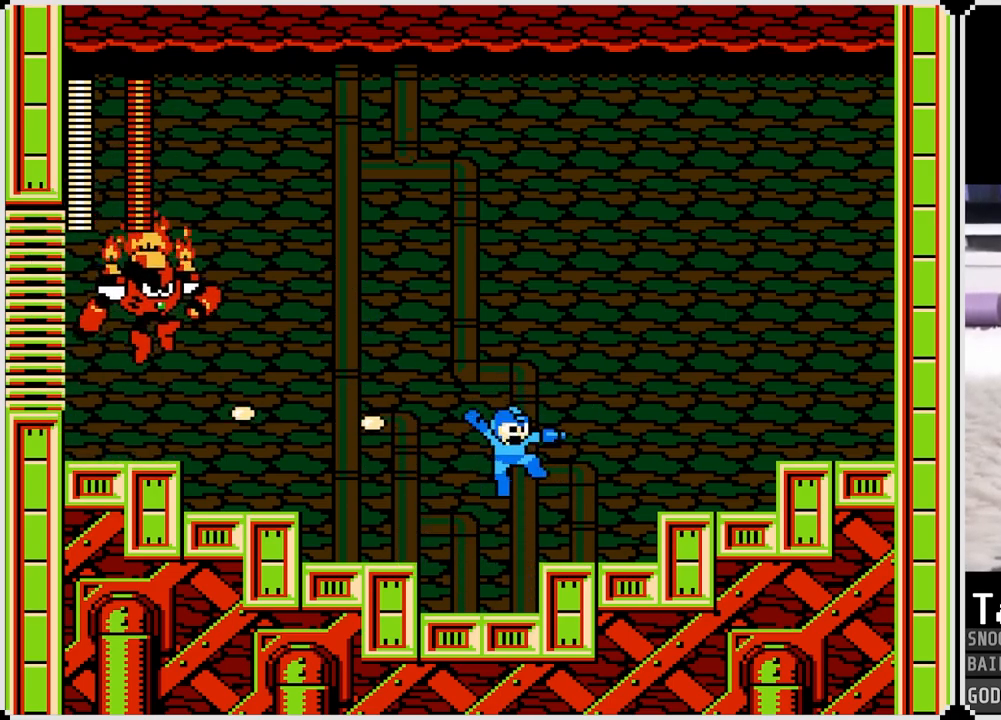
{"buttons": ["DPAD_LEFT"], "left_stick": "center", "right_stick": "center", "events": [[183, "CROSS", "down"], [283, "CROSS", "up"], [350, "DPAD_RIGHT", "up"], [367, "DPAD_LEFT", "down"], [400, "SQUARE", "down"], [484, "SQUARE", "up"]]}
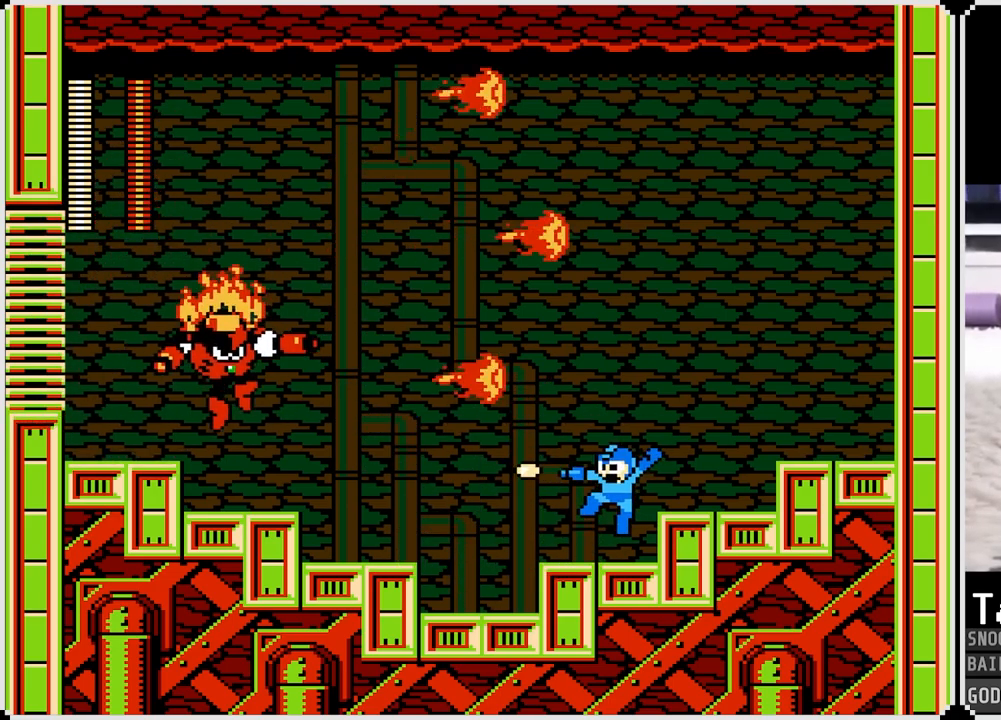
{"buttons": [], "left_stick": "center", "right_stick": "center", "events": [[17, "DPAD_LEFT", "up"], [50, "SQUARE", "down"], [151, "SQUARE", "up"], [251, "SQUARE", "down"], [284, "SQUARE", "up"]]}
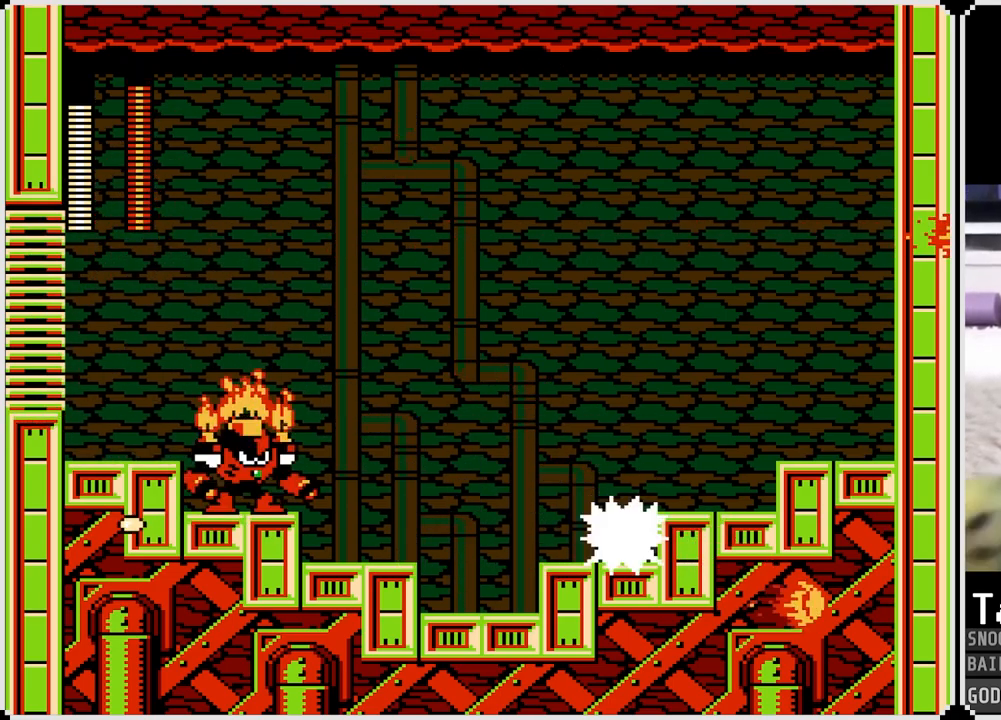
{"buttons": ["SQUARE", "DPAD_LEFT"], "left_stick": "center", "right_stick": "center", "events": [[267, "CROSS", "down"], [417, "DPAD_LEFT", "down"], [434, "SQUARE", "down"], [484, "CROSS", "up"]]}
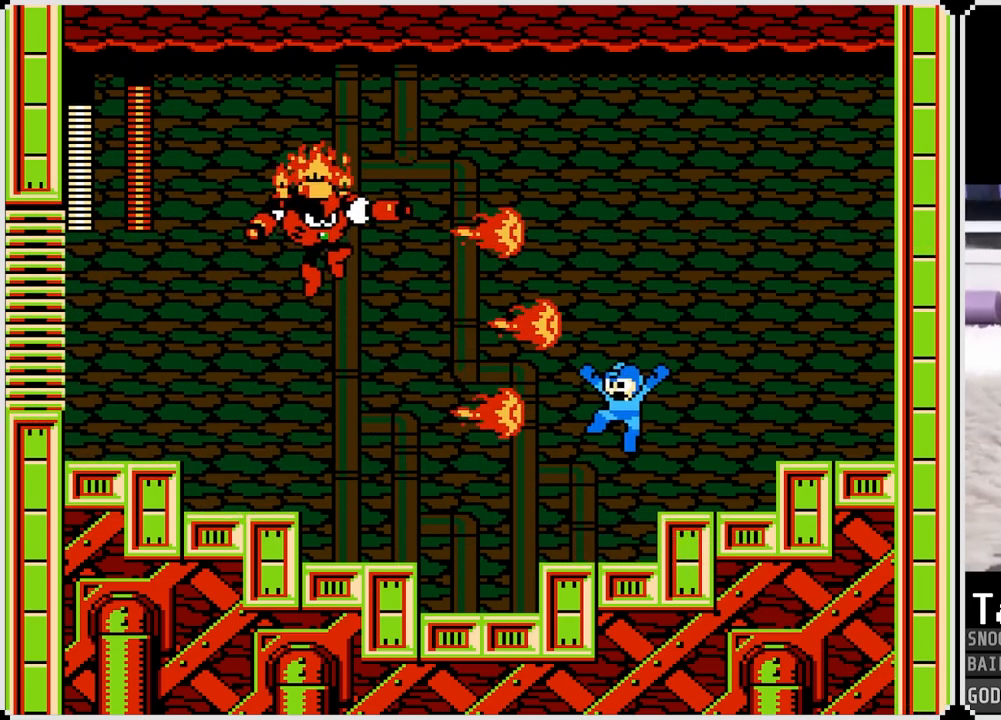
{"buttons": ["CROSS", "SQUARE", "DPAD_RIGHT"], "left_stick": "center", "right_stick": "center", "events": [[34, "SQUARE", "up"], [50, "DPAD_LEFT", "up"], [150, "SQUARE", "down"], [217, "SQUARE", "up"], [401, "SQUARE", "down"], [451, "CROSS", "down"], [451, "DPAD_RIGHT", "down"]]}
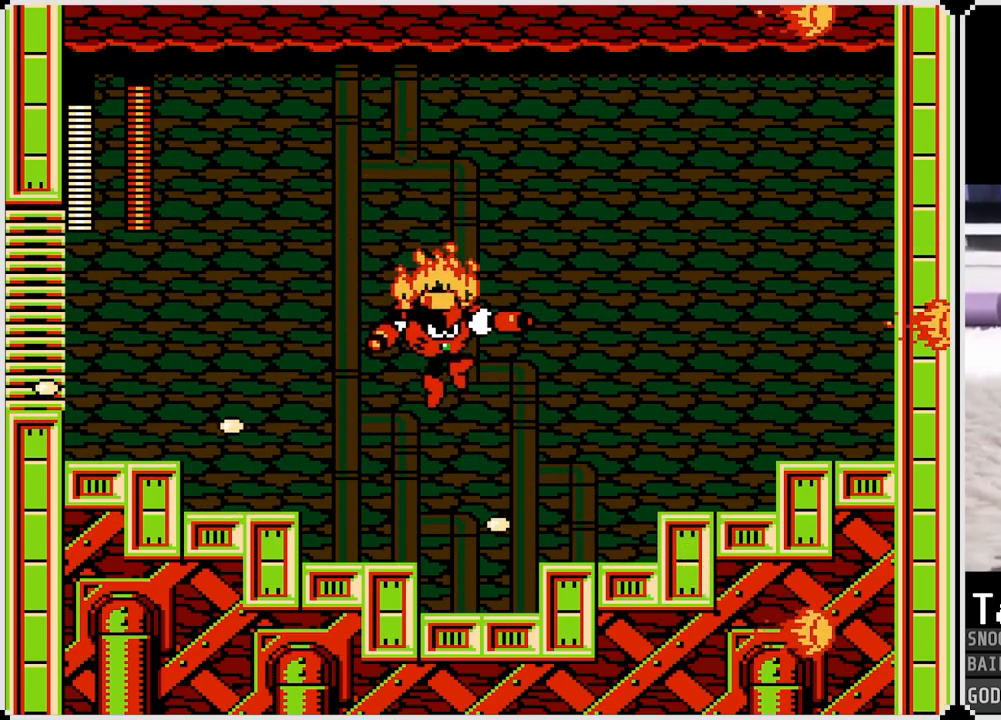
{"buttons": ["DPAD_RIGHT"], "left_stick": "center", "right_stick": "center", "events": [[167, "SQUARE", "up"], [200, "CROSS", "up"]]}
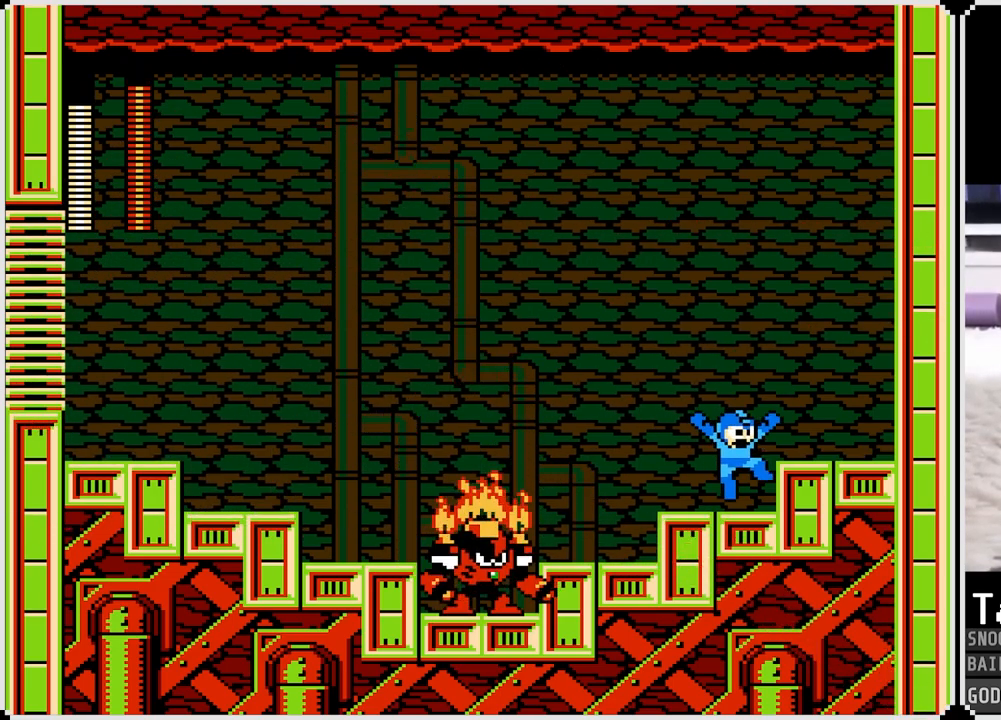
{"buttons": ["DPAD_RIGHT"], "left_stick": "center", "right_stick": "center", "events": [[66, "DPAD_LEFT", "down"], [66, "DPAD_RIGHT", "up"], [100, "SQUARE", "down"], [183, "SQUARE", "up"], [267, "SQUARE", "down"], [300, "DPAD_LEFT", "up"], [400, "SQUARE", "up"], [483, "DPAD_RIGHT", "down"]]}
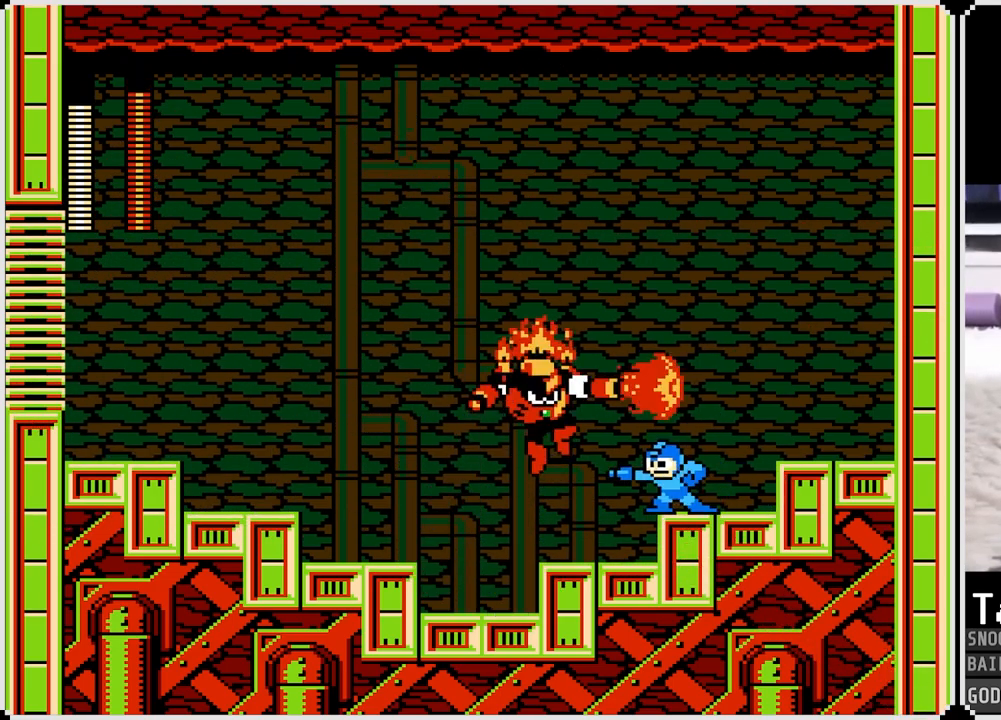
{"buttons": ["DPAD_RIGHT"], "left_stick": "center", "right_stick": "center", "events": []}
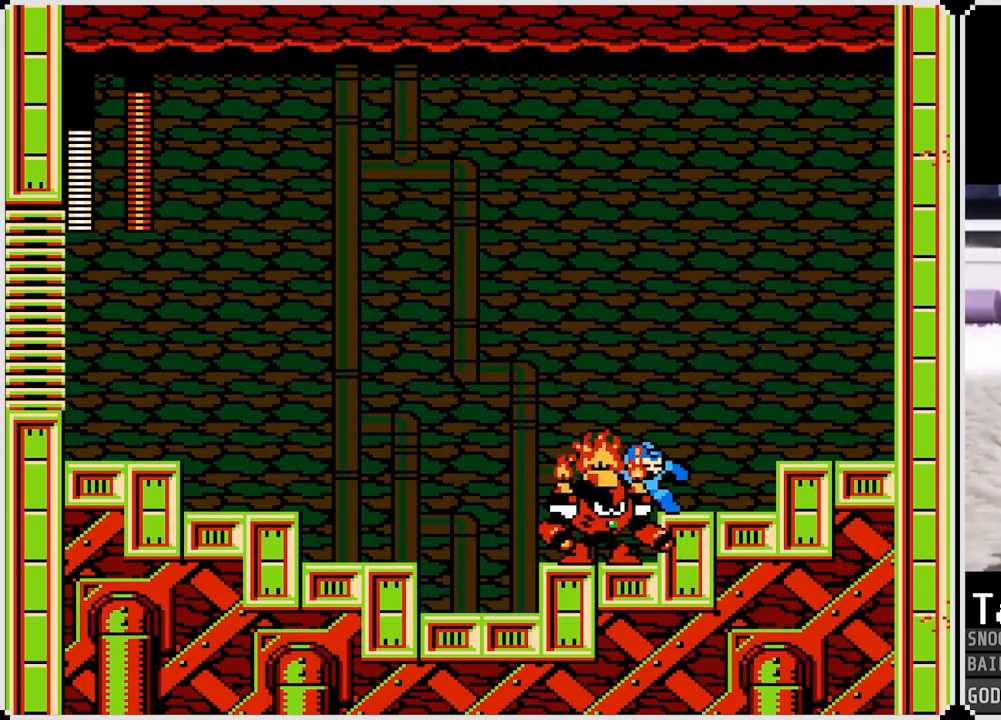
{"buttons": ["DPAD_LEFT"], "left_stick": "center", "right_stick": "center", "events": [[166, "DPAD_RIGHT", "up"], [183, "DPAD_LEFT", "down"], [233, "SQUARE", "down"], [333, "SQUARE", "up"]]}
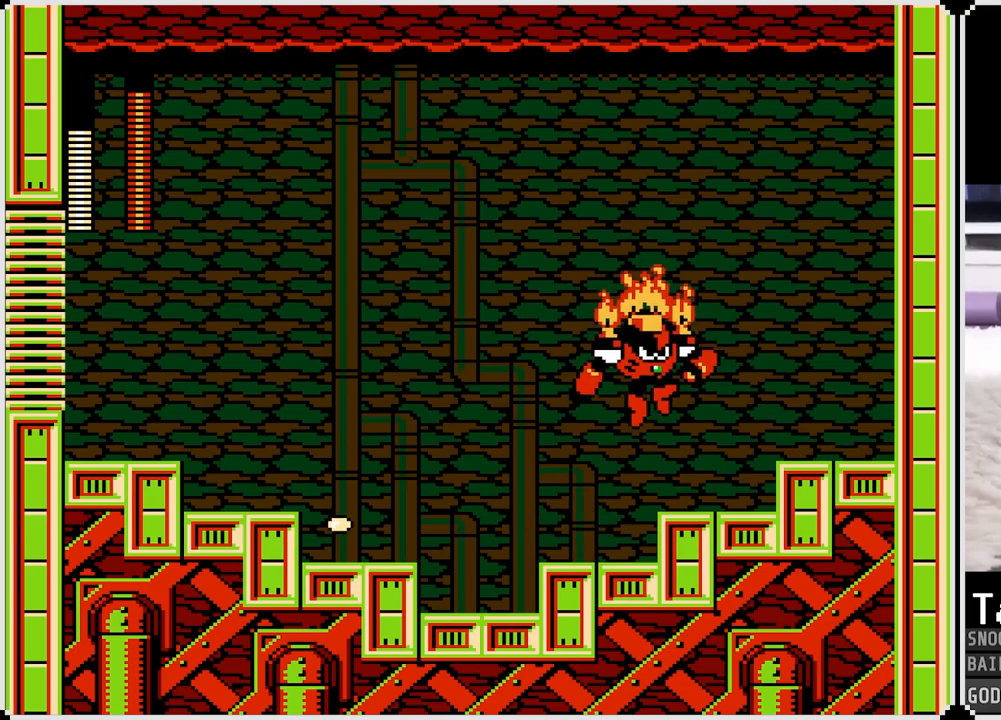
{"buttons": ["CROSS", "DPAD_LEFT"], "left_stick": "center", "right_stick": "center", "events": [[384, "CROSS", "down"]]}
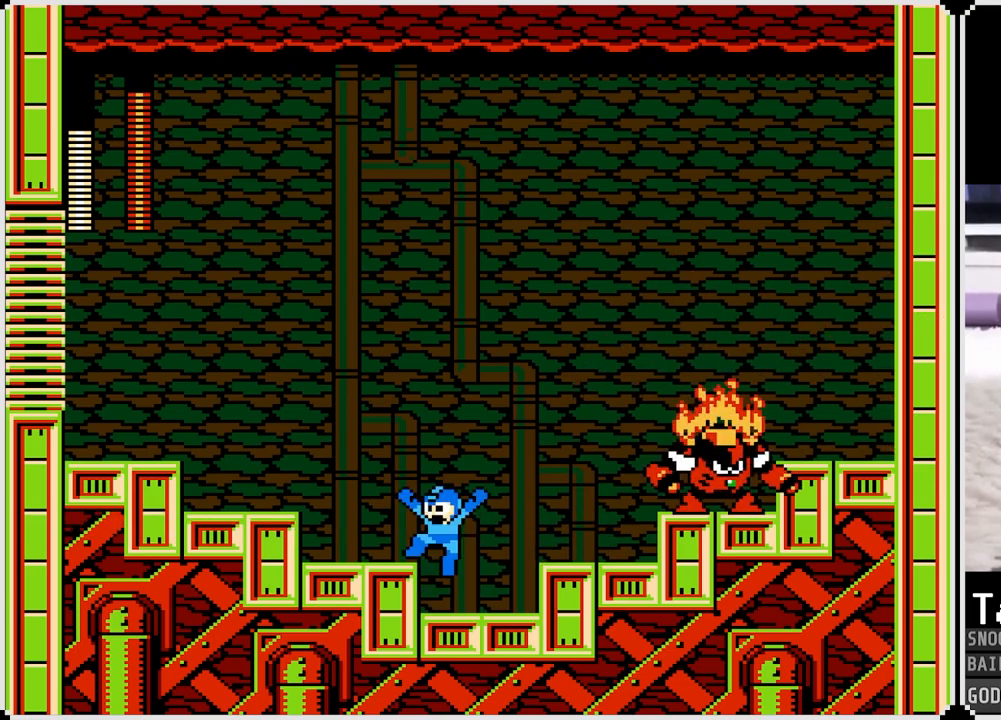
{"buttons": [], "left_stick": "center", "right_stick": "center", "events": [[16, "CROSS", "up"], [267, "CROSS", "down"], [300, "DPAD_LEFT", "up"], [317, "DPAD_RIGHT", "down"], [333, "SQUARE", "down"], [433, "CROSS", "up"], [450, "DPAD_RIGHT", "up"], [450, "SQUARE", "up"]]}
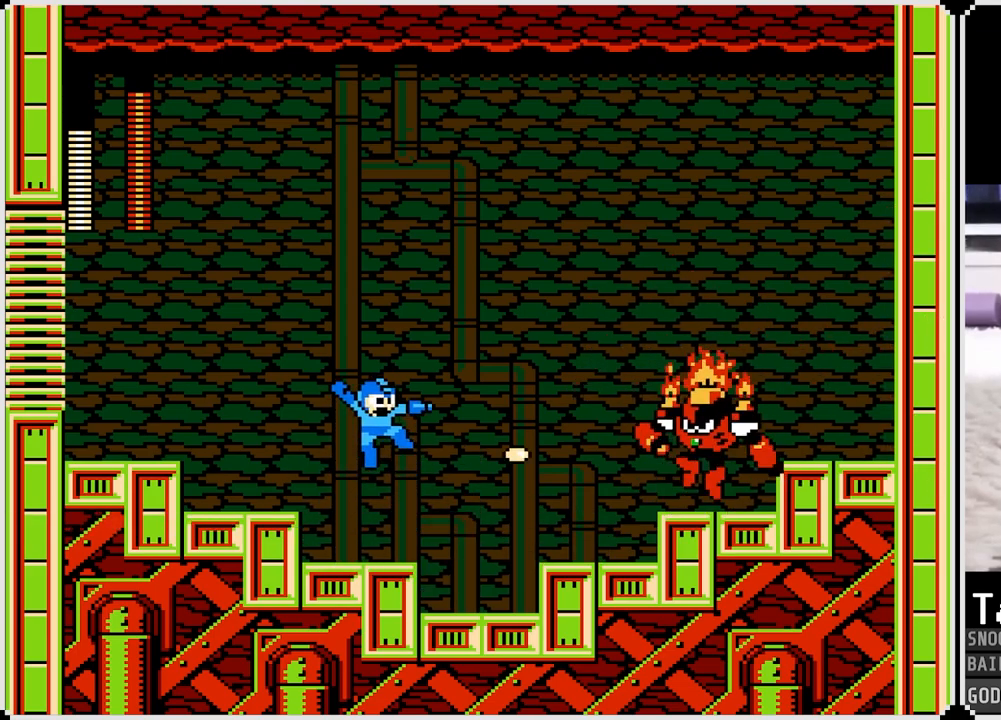
{"buttons": ["DPAD_LEFT"], "left_stick": "center", "right_stick": "center", "events": [[34, "SQUARE", "down"], [117, "SQUARE", "up"], [300, "DPAD_LEFT", "down"], [334, "DPAD_LEFT", "up"], [484, "DPAD_LEFT", "down"]]}
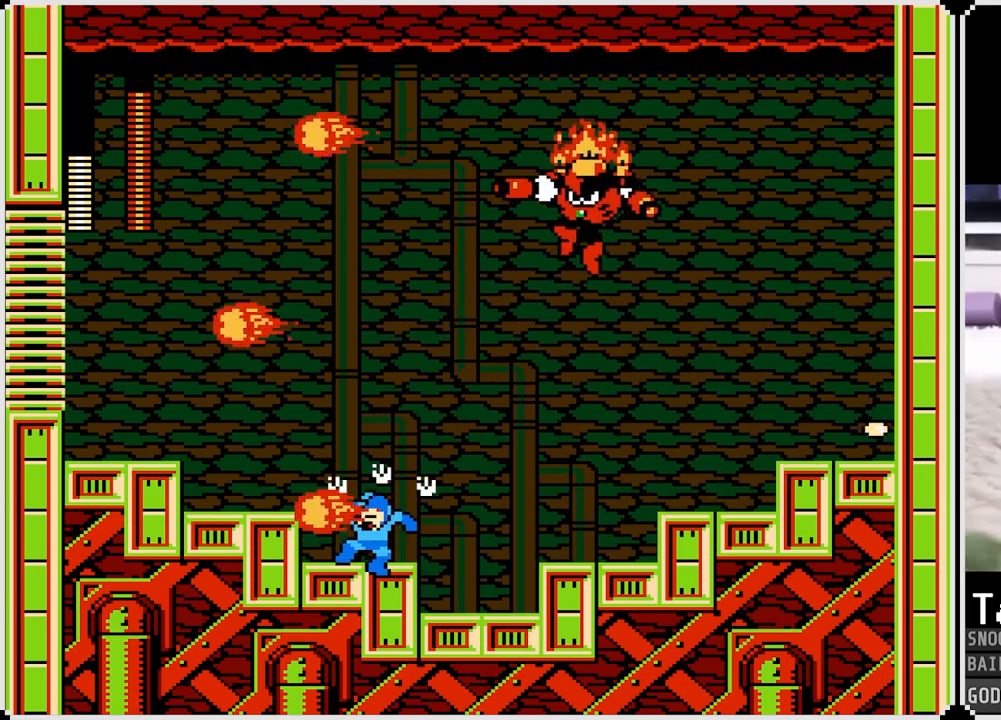
{"buttons": ["SQUARE", "DPAD_RIGHT"], "left_stick": "center", "right_stick": "center", "events": [[133, "DPAD_LEFT", "up"], [433, "DPAD_RIGHT", "down"], [467, "SQUARE", "down"]]}
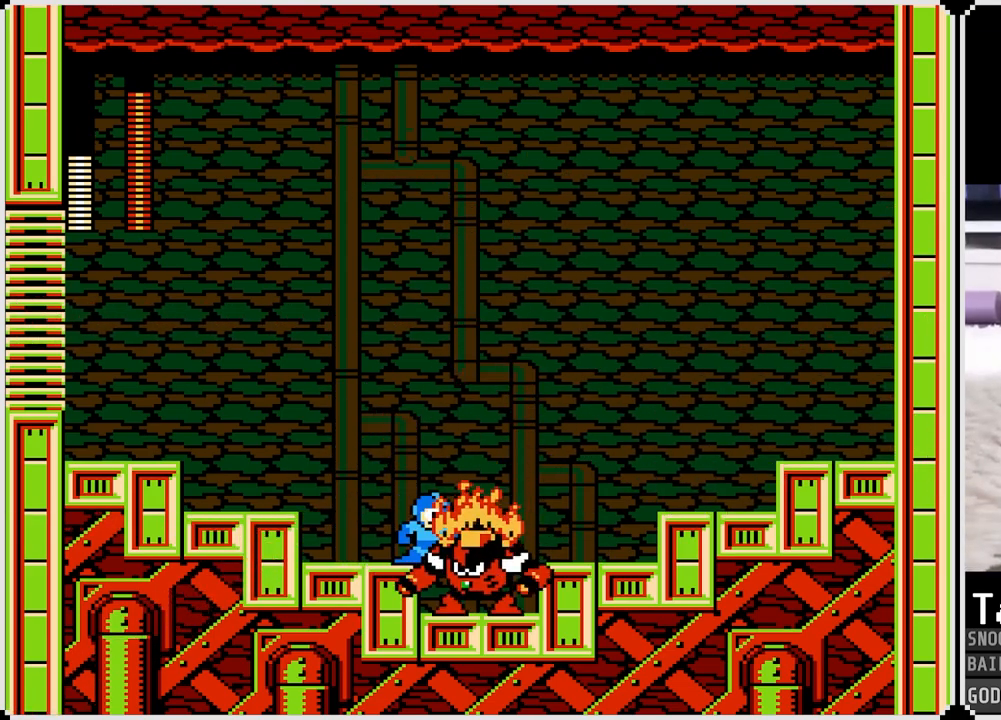
{"buttons": ["CROSS", "DPAD_RIGHT"], "left_stick": "center", "right_stick": "center", "events": [[50, "SQUARE", "up"], [67, "DPAD_RIGHT", "up"], [100, "SQUARE", "down"], [217, "SQUARE", "up"], [234, "DPAD_RIGHT", "down"], [367, "CROSS", "down"]]}
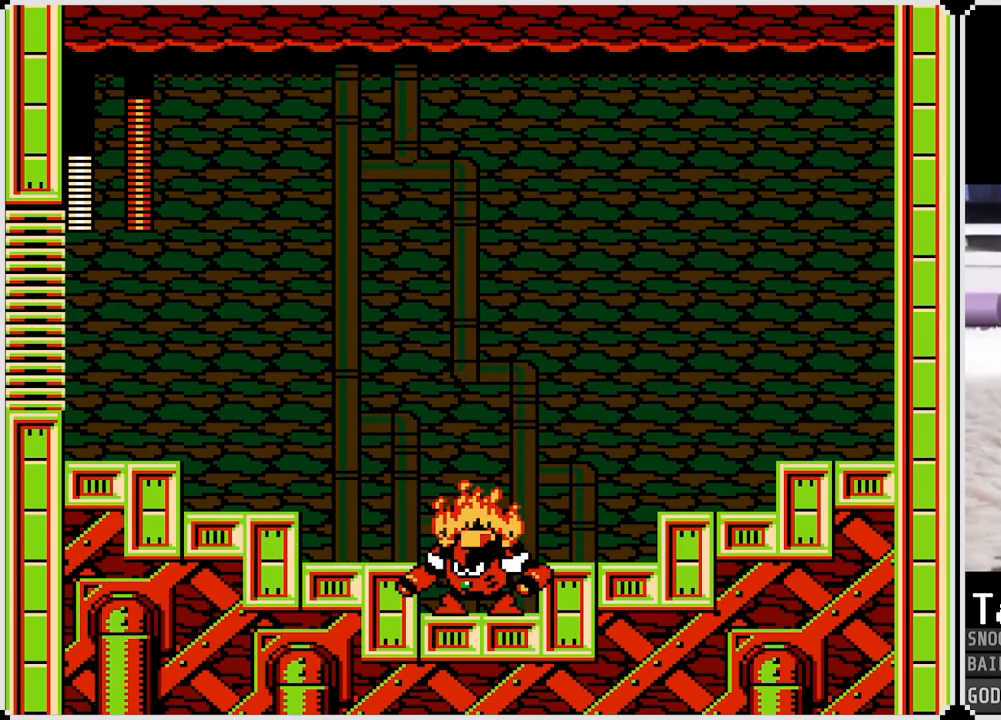
{"buttons": ["DPAD_RIGHT"], "left_stick": "center", "right_stick": "center", "events": [[66, "CROSS", "up"], [183, "CROSS", "down"], [300, "CROSS", "up"]]}
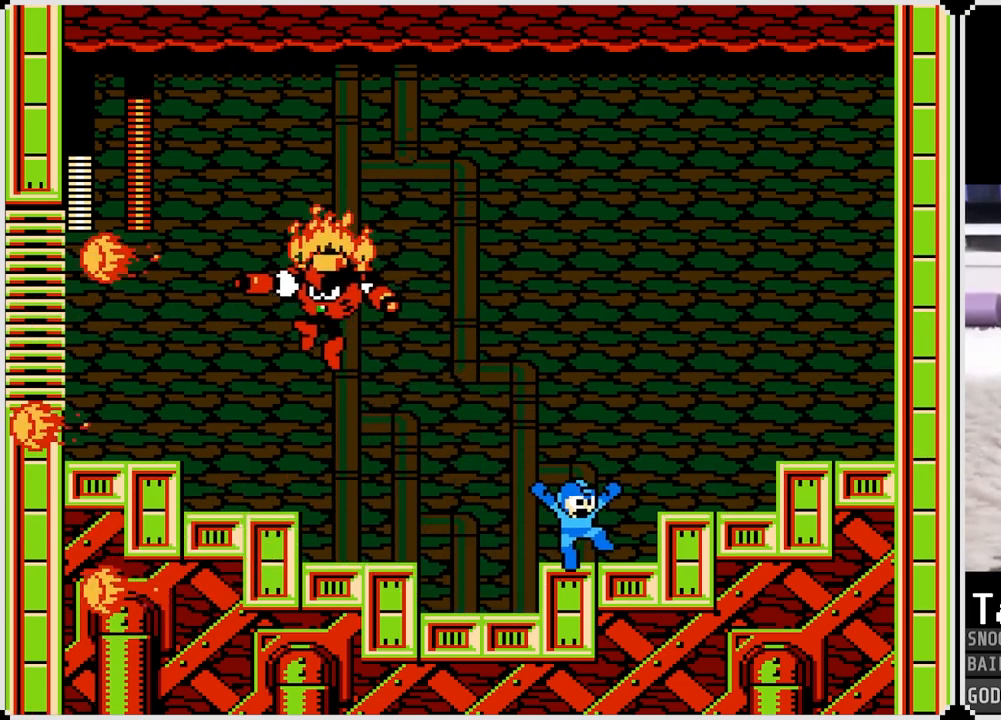
{"buttons": ["SQUARE"], "left_stick": "center", "right_stick": "center", "events": [[117, "CROSS", "down"], [117, "DPAD_RIGHT", "up"], [134, "DPAD_LEFT", "down"], [200, "SQUARE", "down"], [217, "DPAD_LEFT", "up"], [284, "CROSS", "up"], [300, "SQUARE", "up"], [367, "SQUARE", "down"], [451, "SQUARE", "up"], [484, "SQUARE", "down"]]}
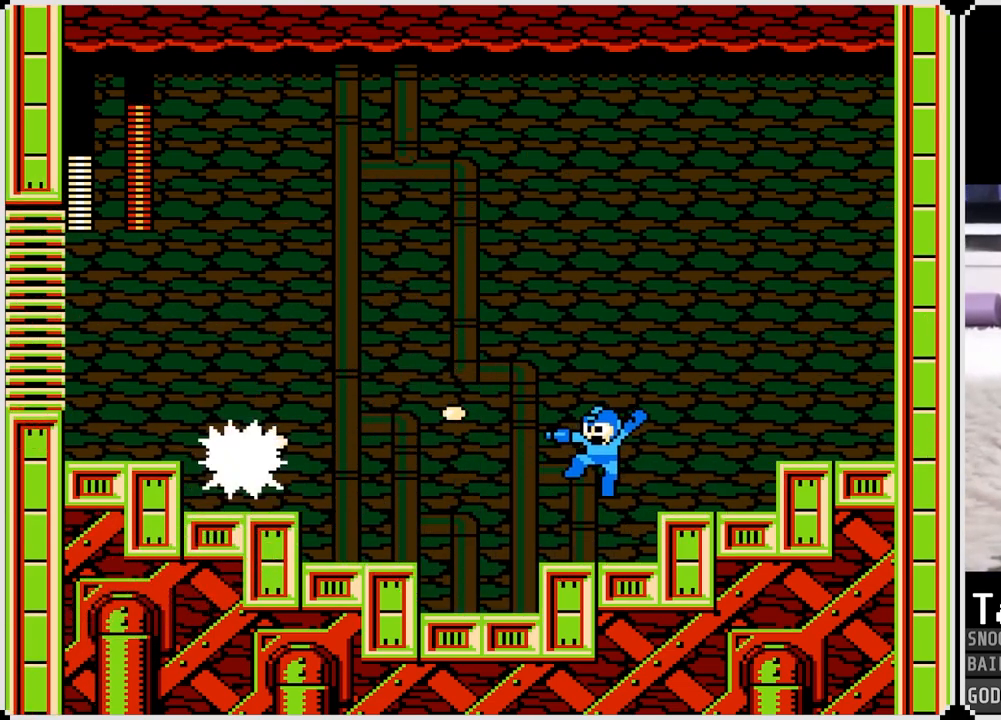
{"buttons": [], "left_stick": "center", "right_stick": "center", "events": [[50, "SQUARE", "up"], [166, "CROSS", "down"], [250, "SQUARE", "down"], [317, "CROSS", "up"], [333, "SQUARE", "up"], [383, "SQUARE", "down"], [467, "SQUARE", "up"]]}
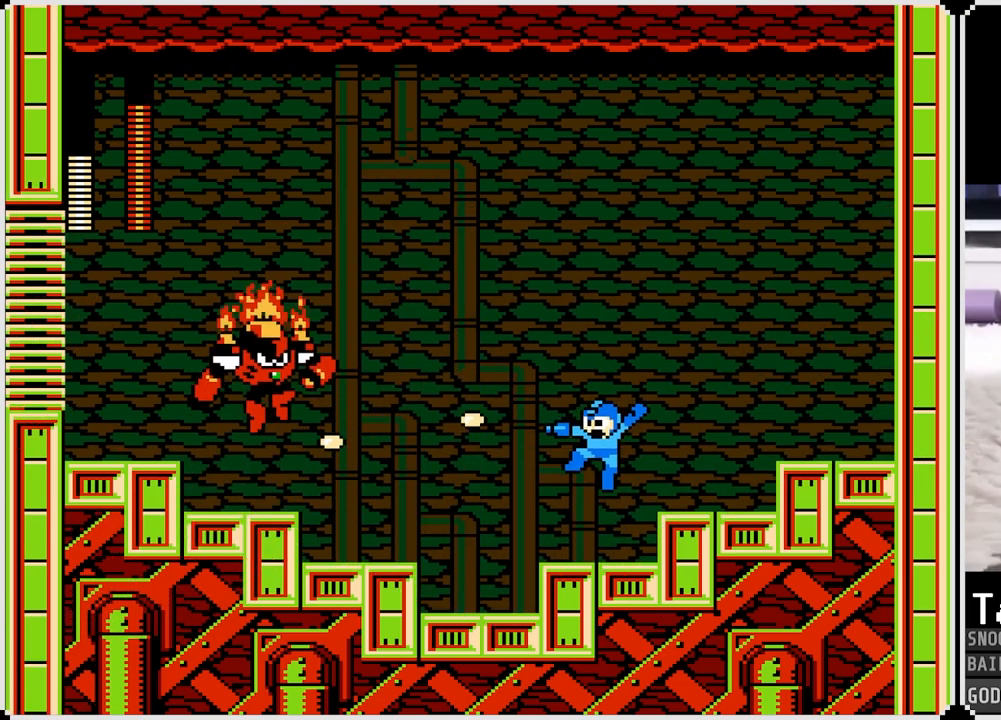
{"buttons": ["CROSS", "DPAD_RIGHT"], "left_stick": "center", "right_stick": "center", "events": [[84, "DPAD_RIGHT", "down"], [384, "CROSS", "down"]]}
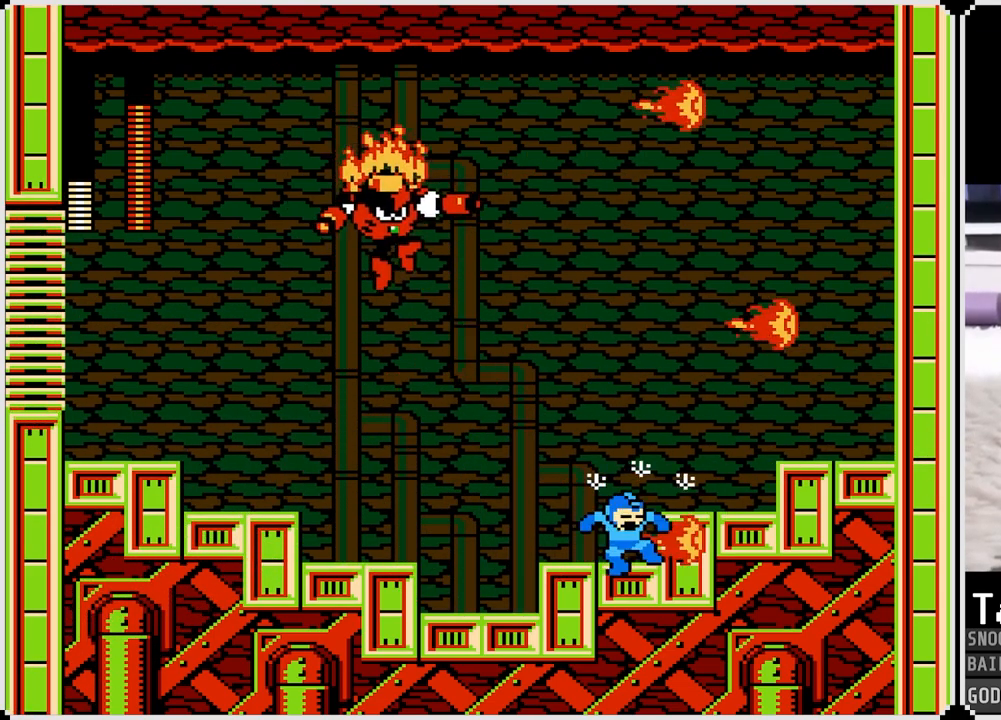
{"buttons": ["DPAD_RIGHT"], "left_stick": "center", "right_stick": "center", "events": [[16, "CROSS", "up"], [50, "DPAD_RIGHT", "up"], [183, "DPAD_RIGHT", "down"]]}
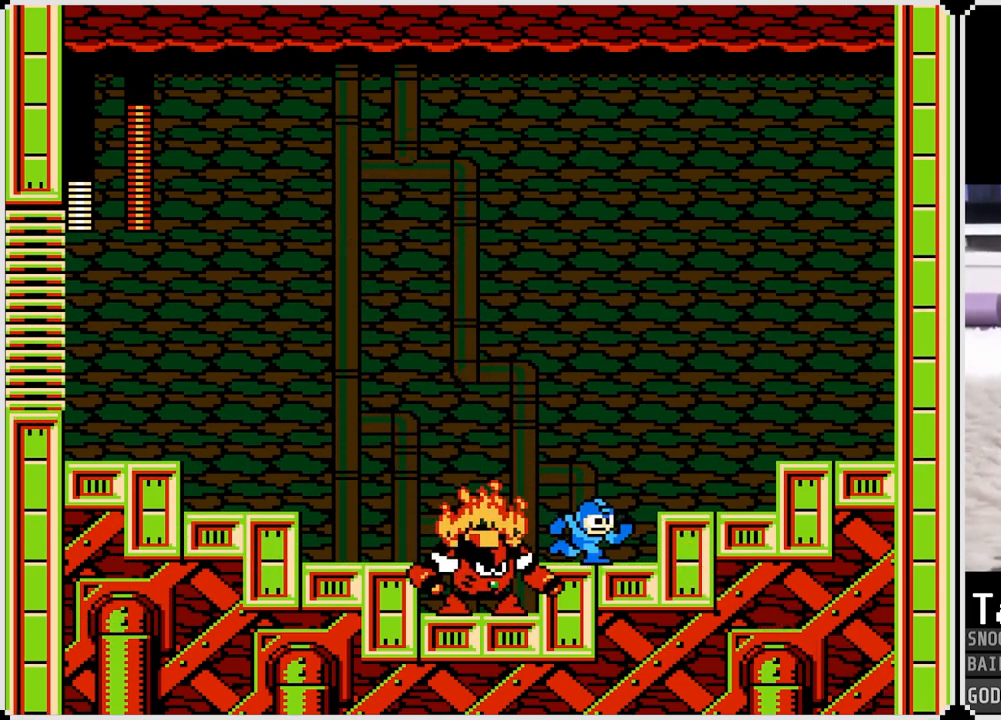
{"buttons": [], "left_stick": "center", "right_stick": "center", "events": [[134, "DPAD_RIGHT", "up"], [150, "DPAD_LEFT", "down"], [200, "SQUARE", "down"], [250, "DPAD_LEFT", "up"], [267, "SQUARE", "up"], [367, "SQUARE", "down"], [451, "SQUARE", "up"]]}